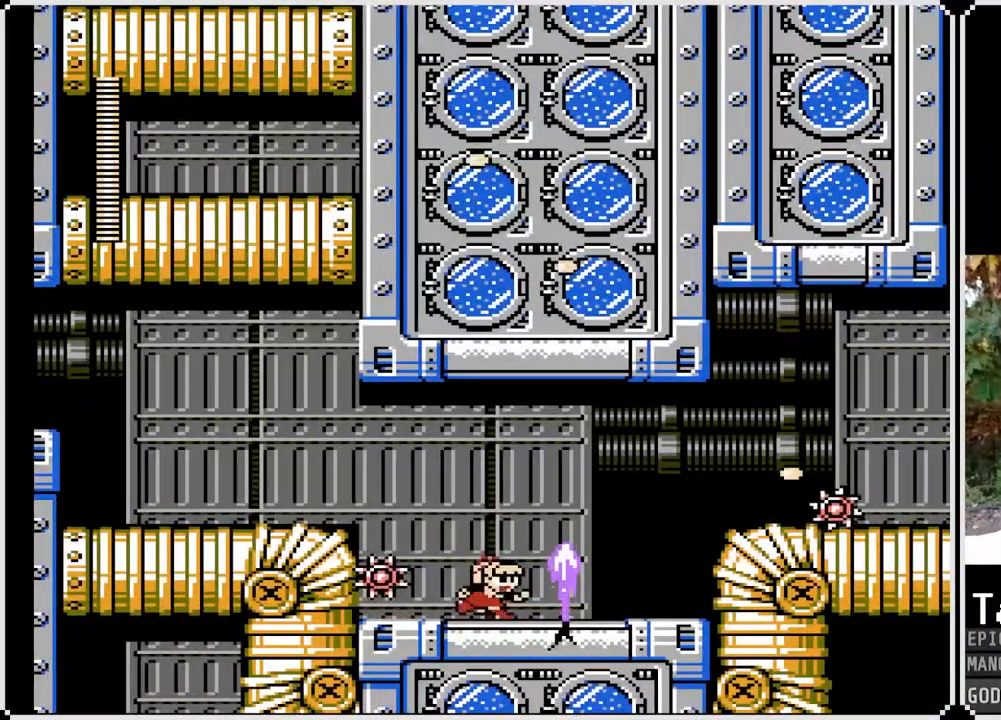
Gameplay with a controller (PlayStation layout); each line is a JSON object with the inputs held at the frame after it. "events" lists button and stick changes between this image and that frame as [ms after this image, input, new state], when the widget could be followed in between.
{"buttons": [], "left_stick": "center", "right_stick": "center", "events": [[250, "DPAD_RIGHT", "down"], [333, "SQUARE", "down"], [433, "DPAD_RIGHT", "up"], [467, "SQUARE", "up"]]}
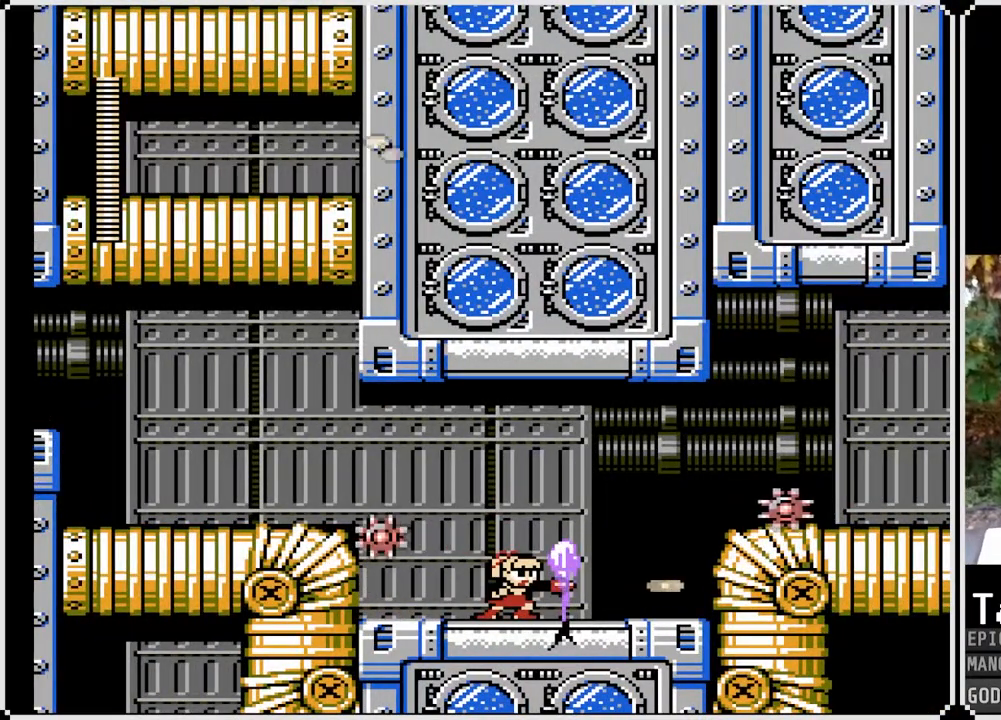
{"buttons": [], "left_stick": "center", "right_stick": "center", "events": [[150, "SQUARE", "down"], [283, "SQUARE", "up"]]}
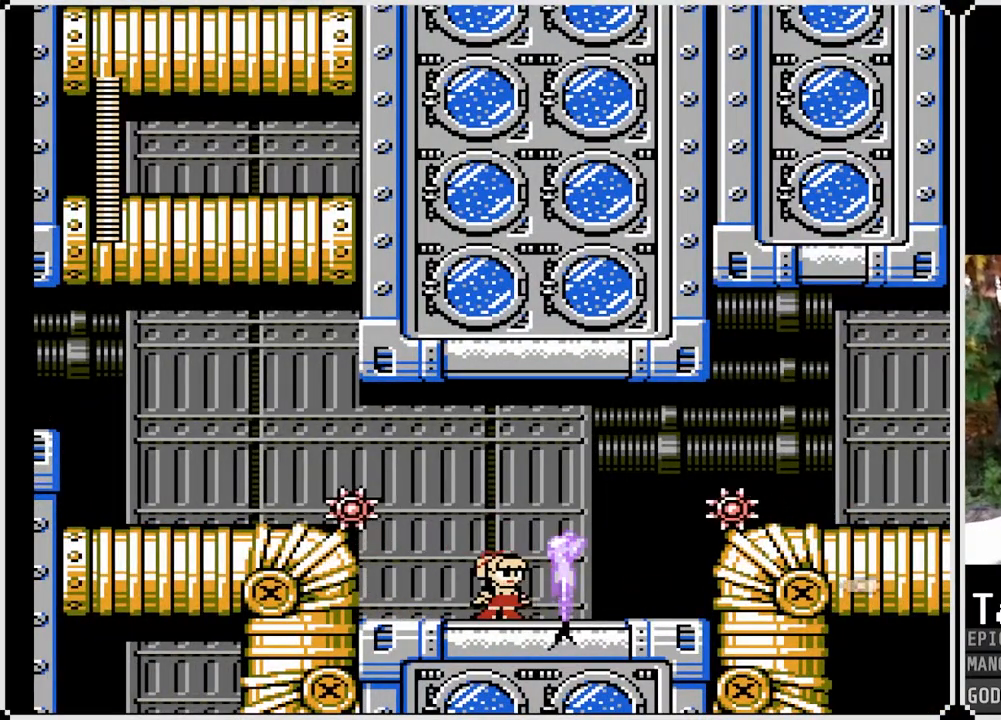
{"buttons": [], "left_stick": "center", "right_stick": "center", "events": [[33, "SQUARE", "down"], [150, "SQUARE", "up"], [250, "SQUARE", "down"], [383, "SQUARE", "up"]]}
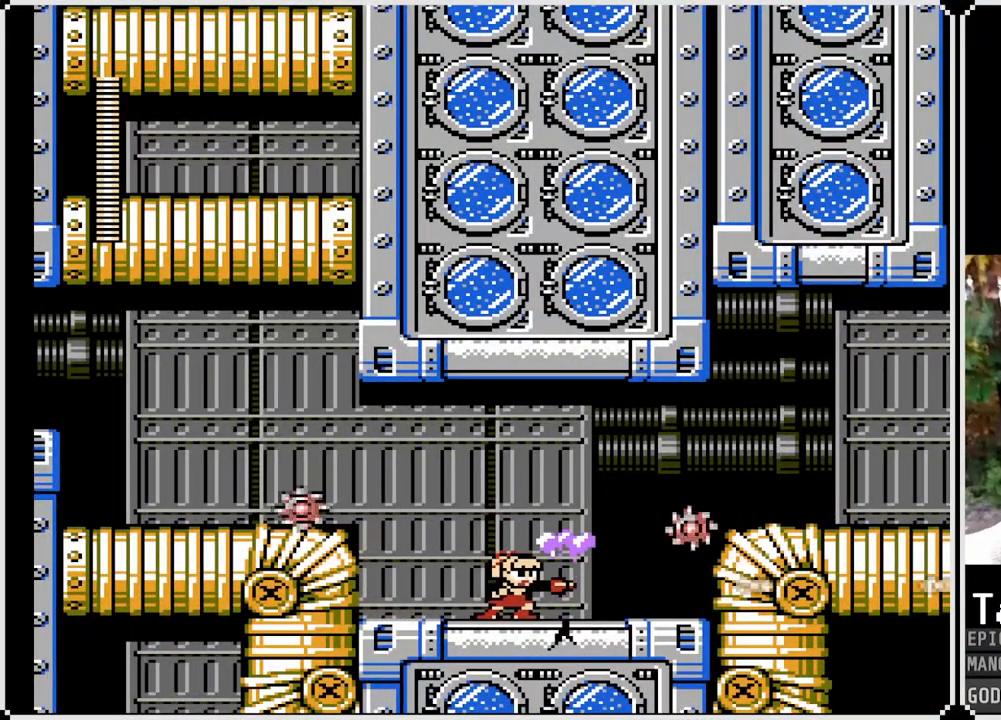
{"buttons": ["DPAD_RIGHT"], "left_stick": "center", "right_stick": "center", "events": [[283, "DPAD_RIGHT", "down"], [350, "CROSS", "down"], [450, "CROSS", "up"]]}
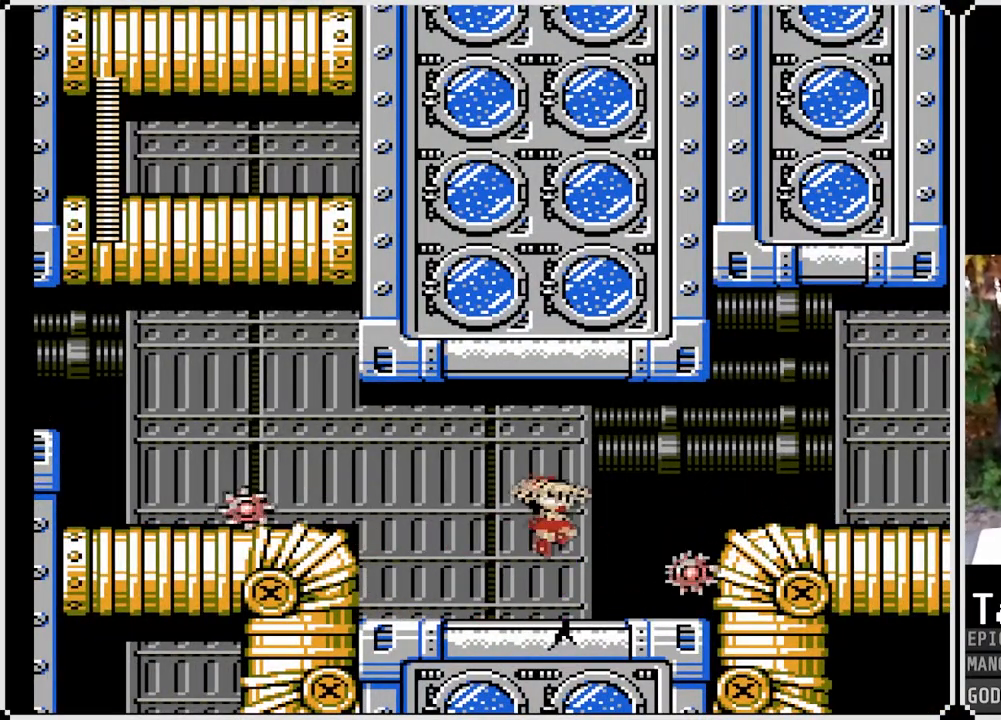
{"buttons": ["CROSS", "DPAD_RIGHT"], "left_stick": "center", "right_stick": "center", "events": [[267, "CROSS", "down"]]}
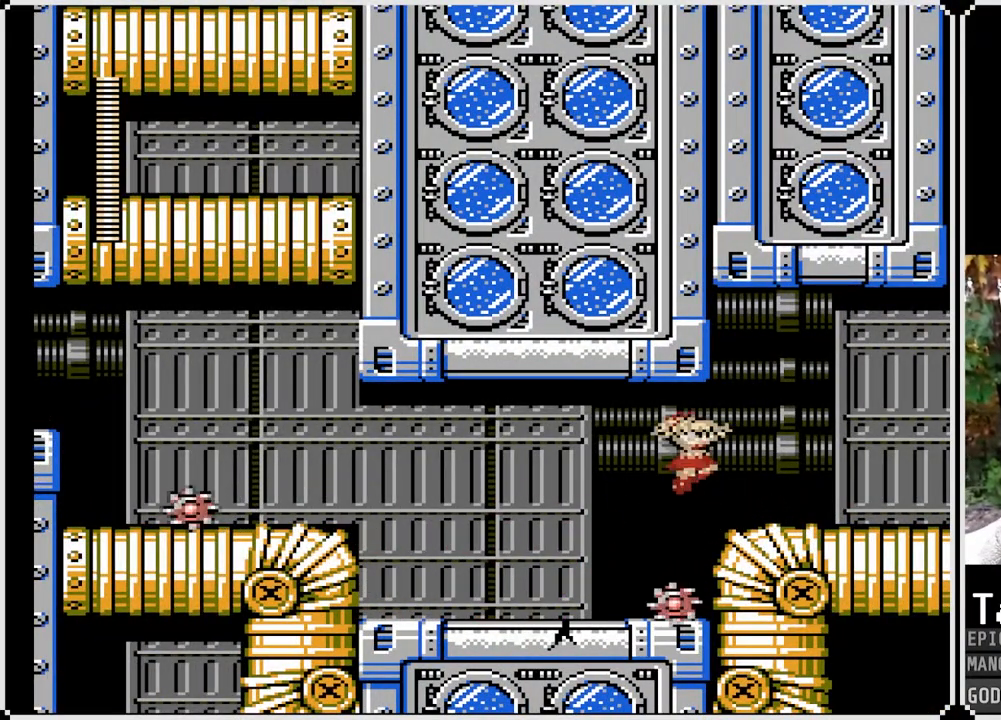
{"buttons": ["CROSS", "DPAD_RIGHT"], "left_stick": "center", "right_stick": "center", "events": [[83, "CROSS", "up"], [450, "CROSS", "down"]]}
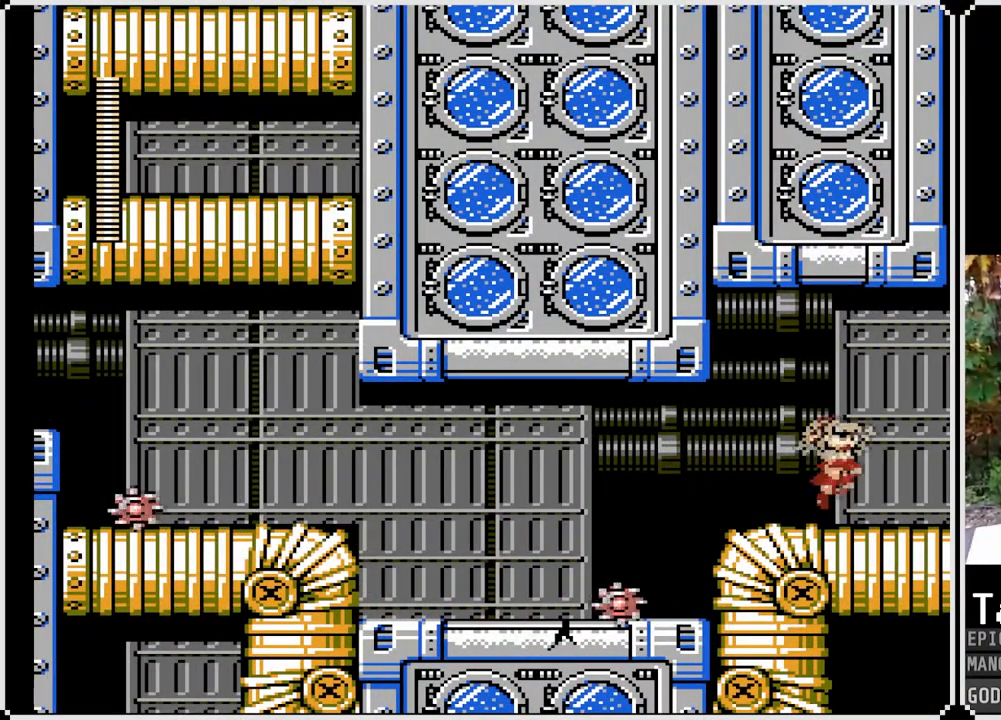
{"buttons": ["DPAD_RIGHT"], "left_stick": "center", "right_stick": "center", "events": [[67, "SQUARE", "down"], [317, "SQUARE", "up"], [333, "CROSS", "up"]]}
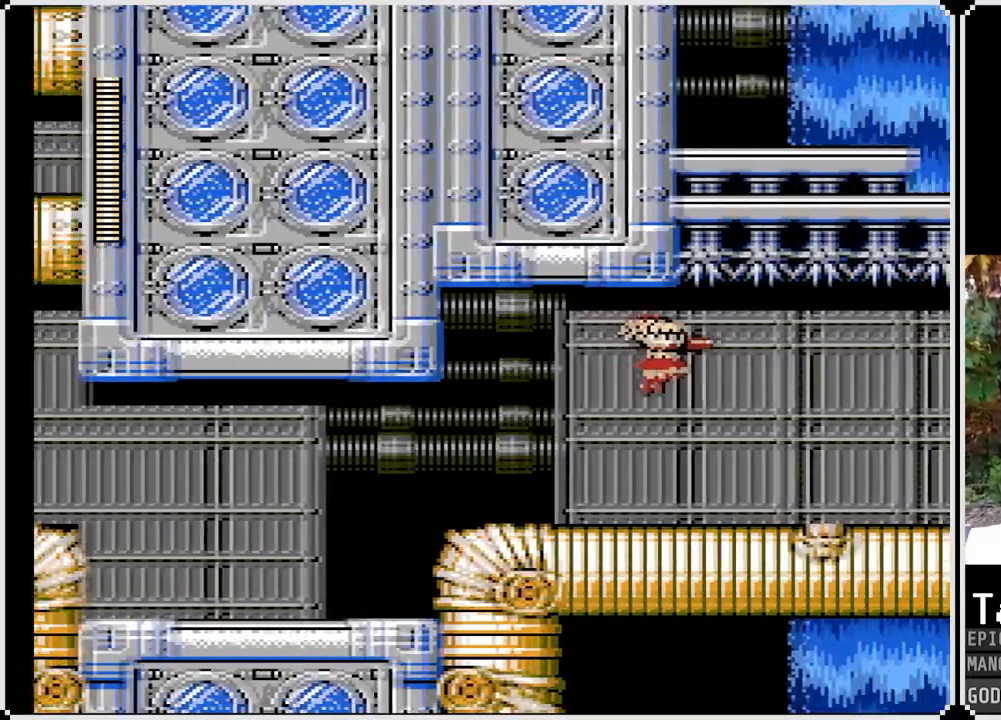
{"buttons": ["DPAD_RIGHT"], "left_stick": "center", "right_stick": "center", "events": [[167, "SQUARE", "down"], [283, "SQUARE", "up"]]}
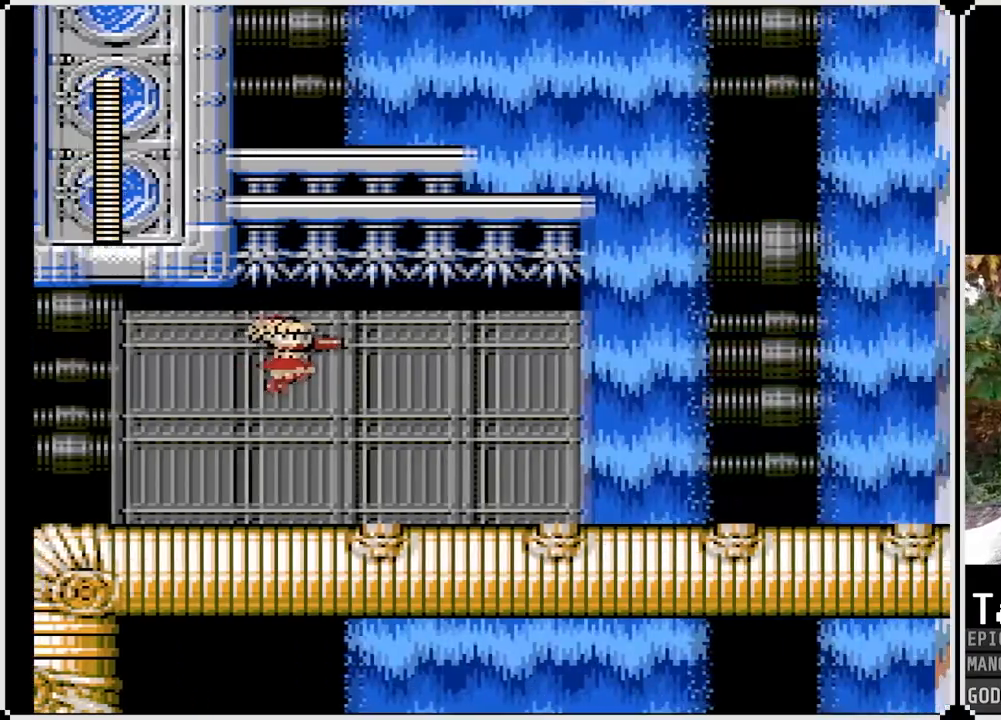
{"buttons": ["DPAD_RIGHT"], "left_stick": "center", "right_stick": "center", "events": []}
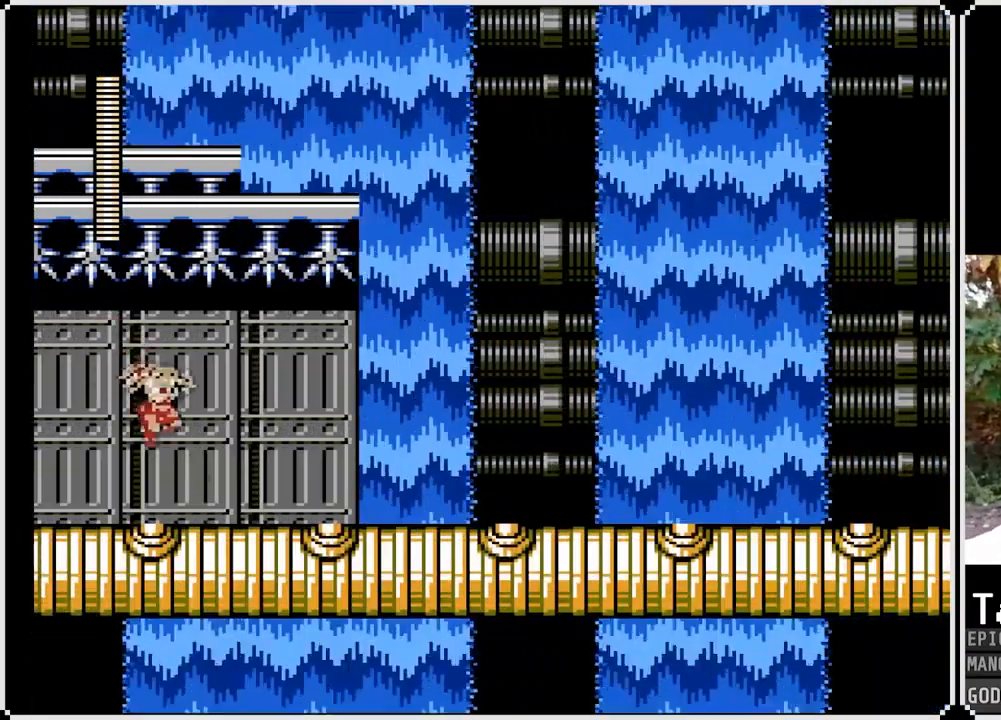
{"buttons": ["DPAD_RIGHT"], "left_stick": "center", "right_stick": "center", "events": [[300, "SQUARE", "down"], [433, "SQUARE", "up"]]}
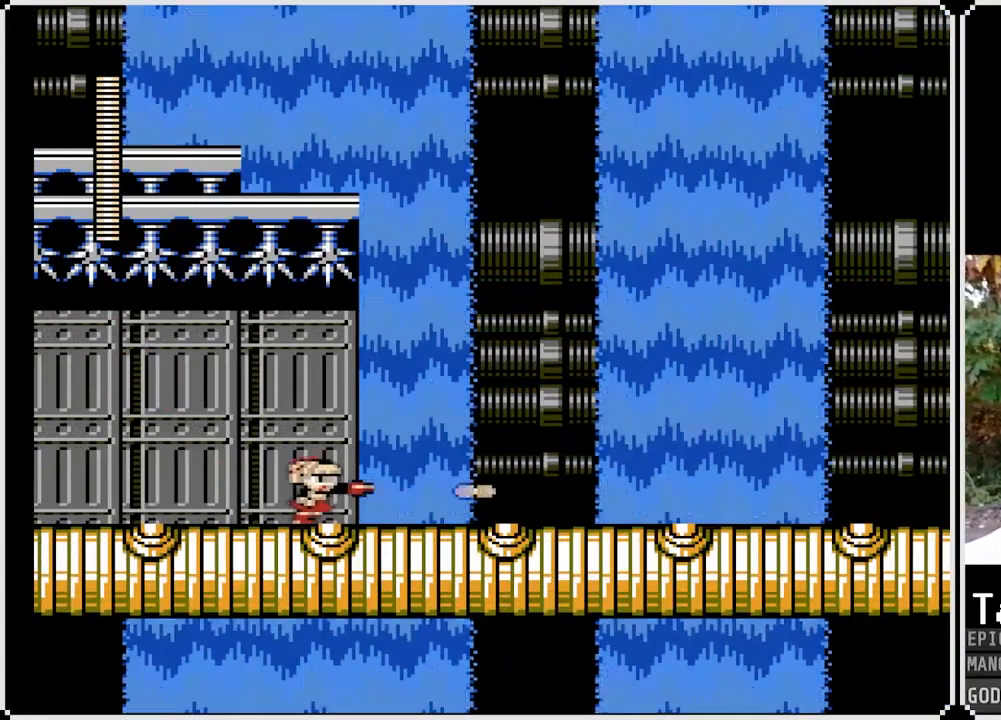
{"buttons": ["DPAD_RIGHT"], "left_stick": "center", "right_stick": "center", "events": [[267, "SQUARE", "down"], [367, "SQUARE", "up"]]}
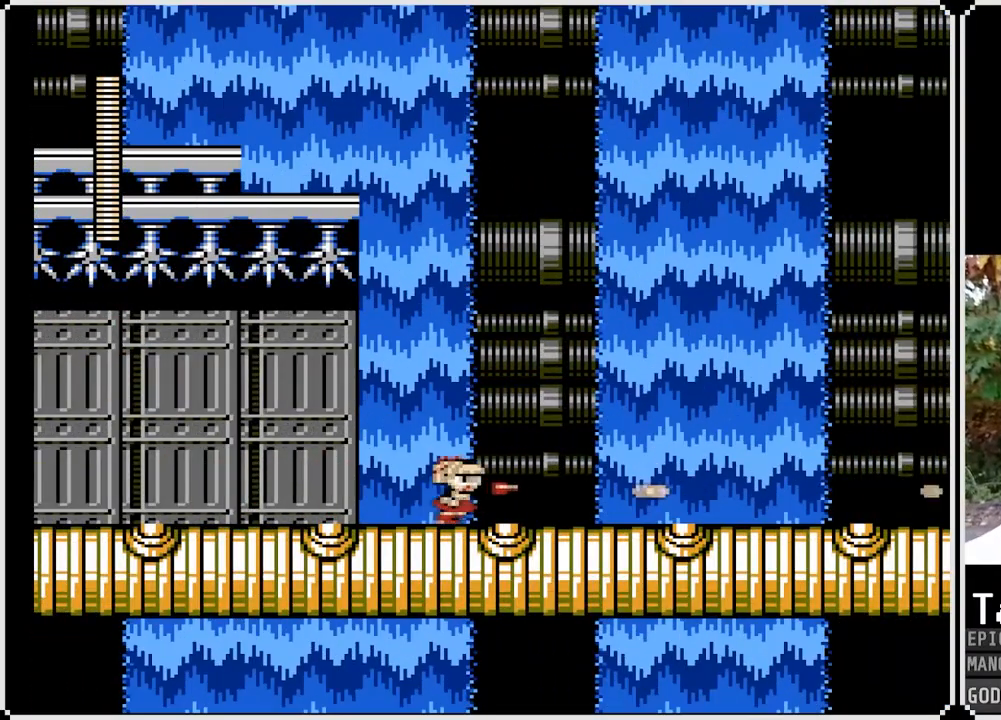
{"buttons": ["DPAD_RIGHT"], "left_stick": "center", "right_stick": "center", "events": [[33, "SQUARE", "down"], [150, "SQUARE", "up"], [233, "SQUARE", "down"], [367, "SQUARE", "up"]]}
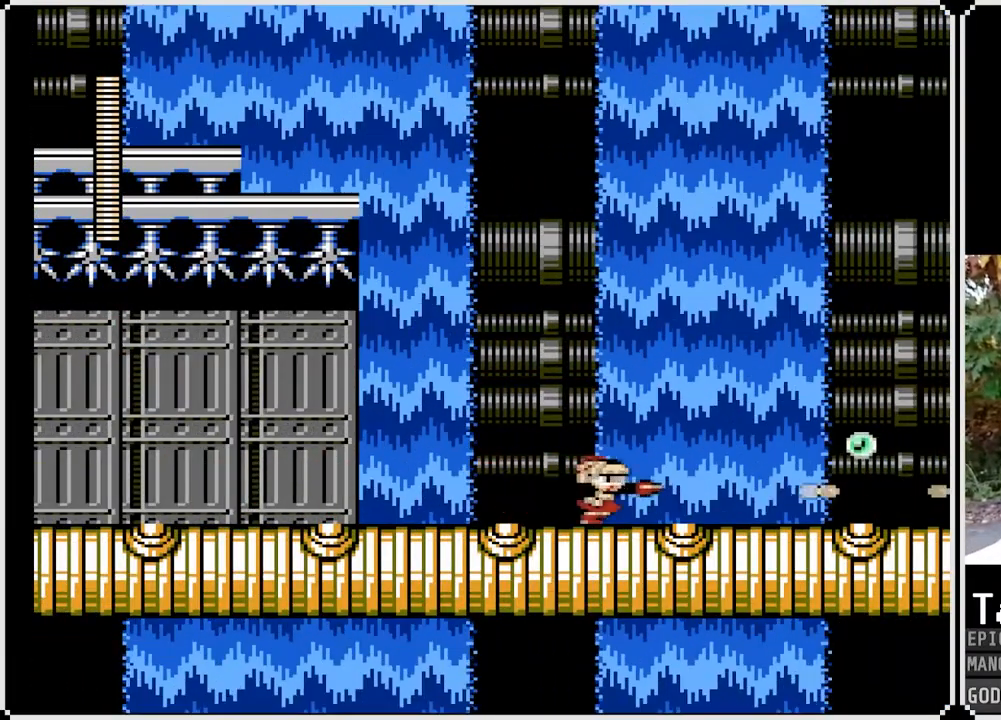
{"buttons": ["SQUARE"], "left_stick": "center", "right_stick": "center", "events": [[117, "SQUARE", "down"], [233, "SQUARE", "up"], [417, "DPAD_RIGHT", "up"], [417, "SQUARE", "down"]]}
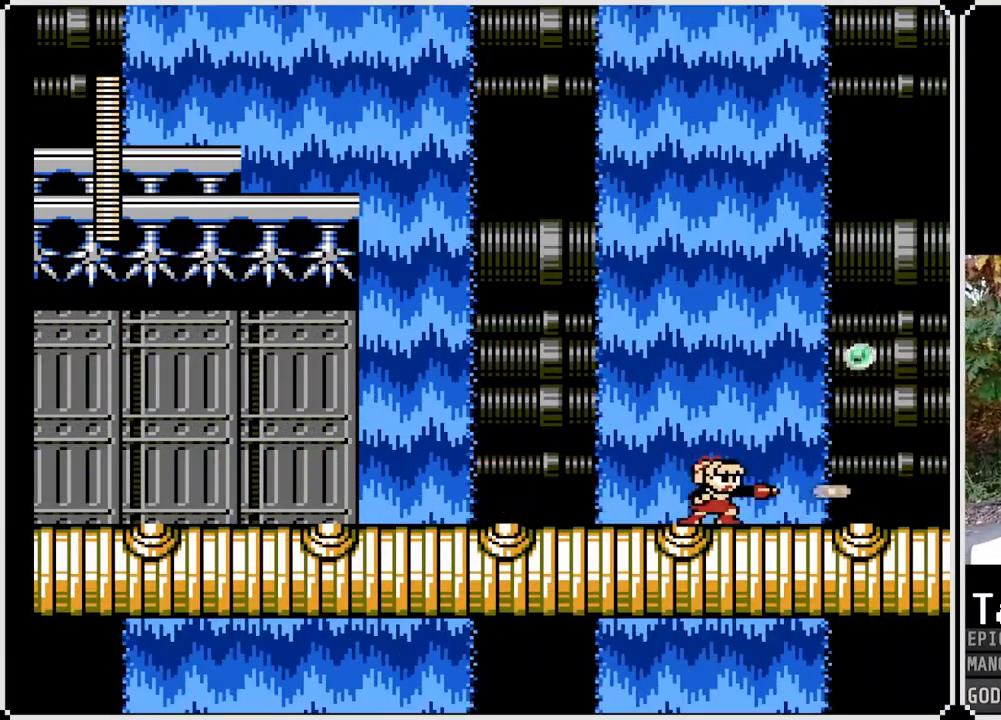
{"buttons": ["SQUARE", "DPAD_LEFT"], "left_stick": "center", "right_stick": "center", "events": [[17, "SQUARE", "up"], [150, "SQUARE", "down"], [250, "SQUARE", "up"], [433, "DPAD_LEFT", "down"], [500, "SQUARE", "down"]]}
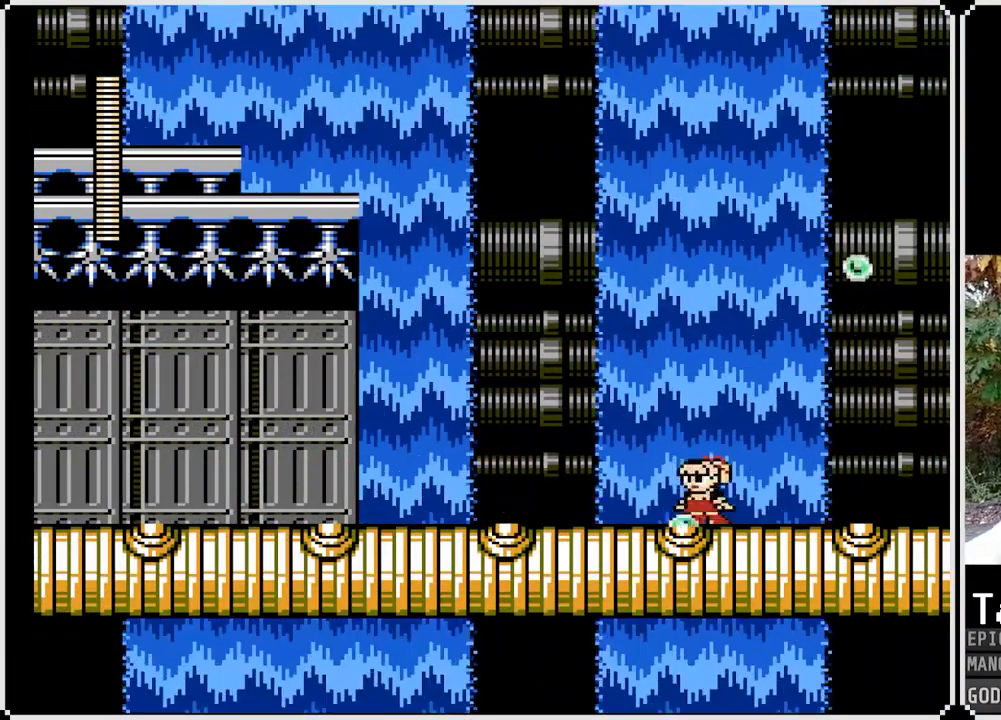
{"buttons": ["CROSS", "SQUARE"], "left_stick": "center", "right_stick": "center", "events": [[83, "DPAD_LEFT", "up"], [133, "SQUARE", "up"], [233, "CROSS", "down"], [333, "SQUARE", "down"]]}
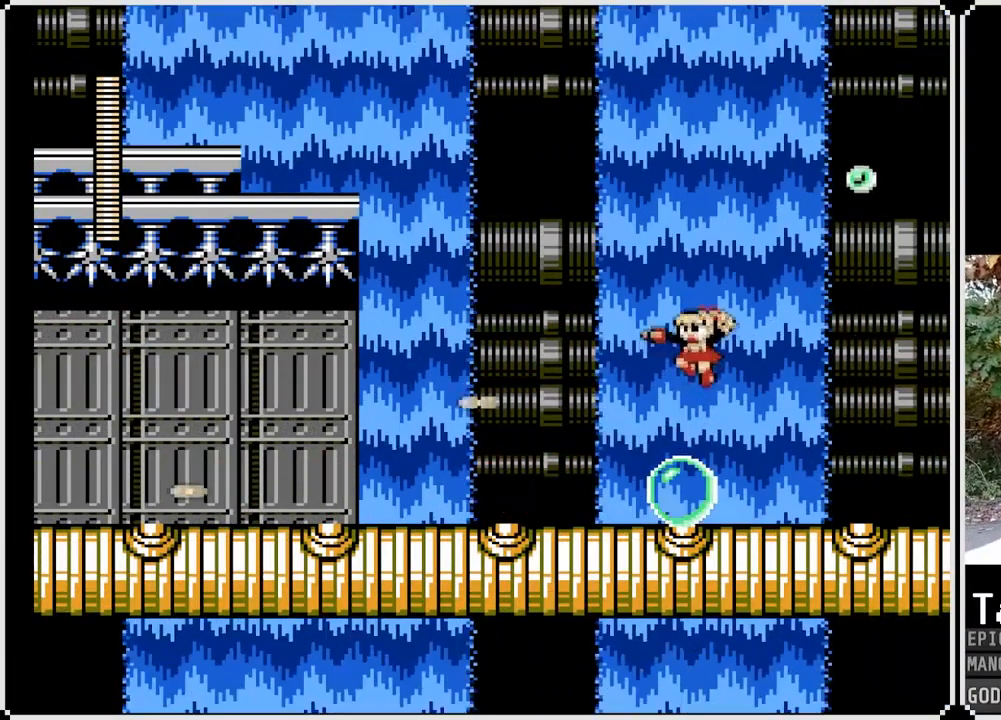
{"buttons": ["SQUARE"], "left_stick": "center", "right_stick": "center", "events": [[17, "CROSS", "up"], [17, "SQUARE", "up"], [83, "SQUARE", "down"], [200, "SQUARE", "up"], [400, "SQUARE", "down"]]}
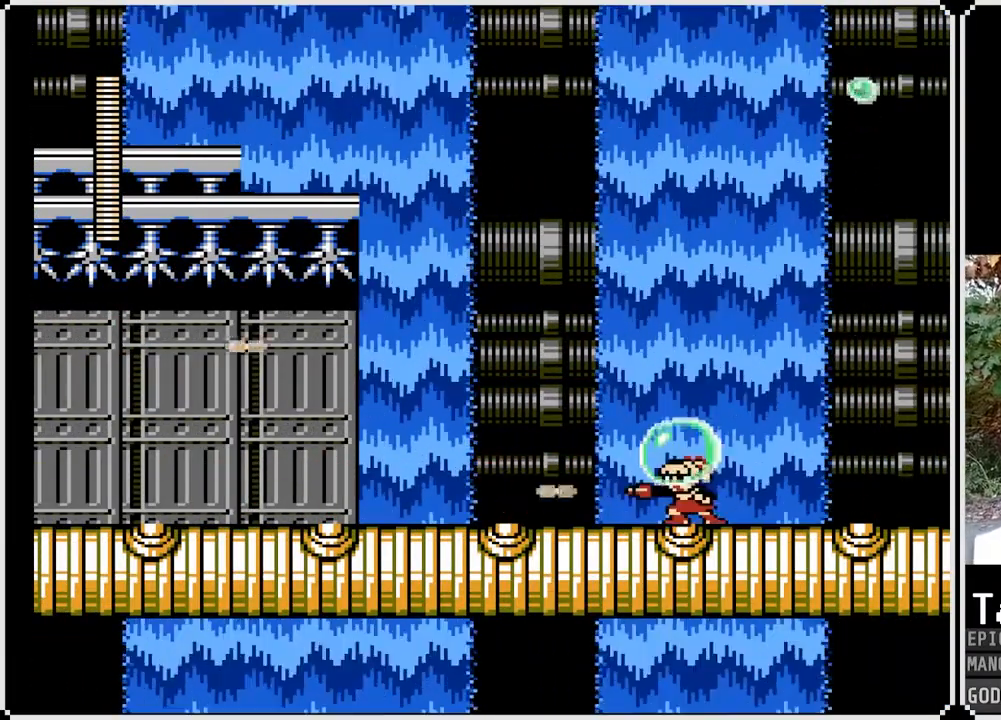
{"buttons": [], "left_stick": "center", "right_stick": "center", "events": [[17, "SQUARE", "up"], [267, "CROSS", "down"], [350, "SQUARE", "down"], [483, "SQUARE", "up"], [500, "CROSS", "up"]]}
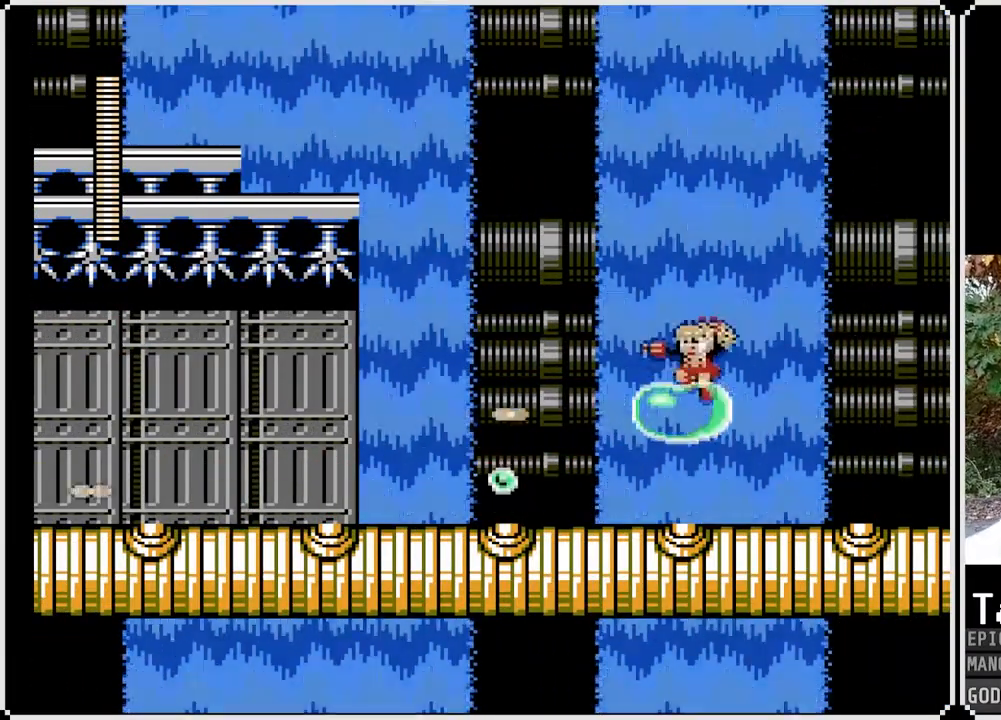
{"buttons": ["SQUARE"], "left_stick": "center", "right_stick": "center", "events": [[33, "CROSS", "down"], [67, "SQUARE", "down"], [267, "CROSS", "up"], [267, "SQUARE", "up"], [417, "SQUARE", "down"]]}
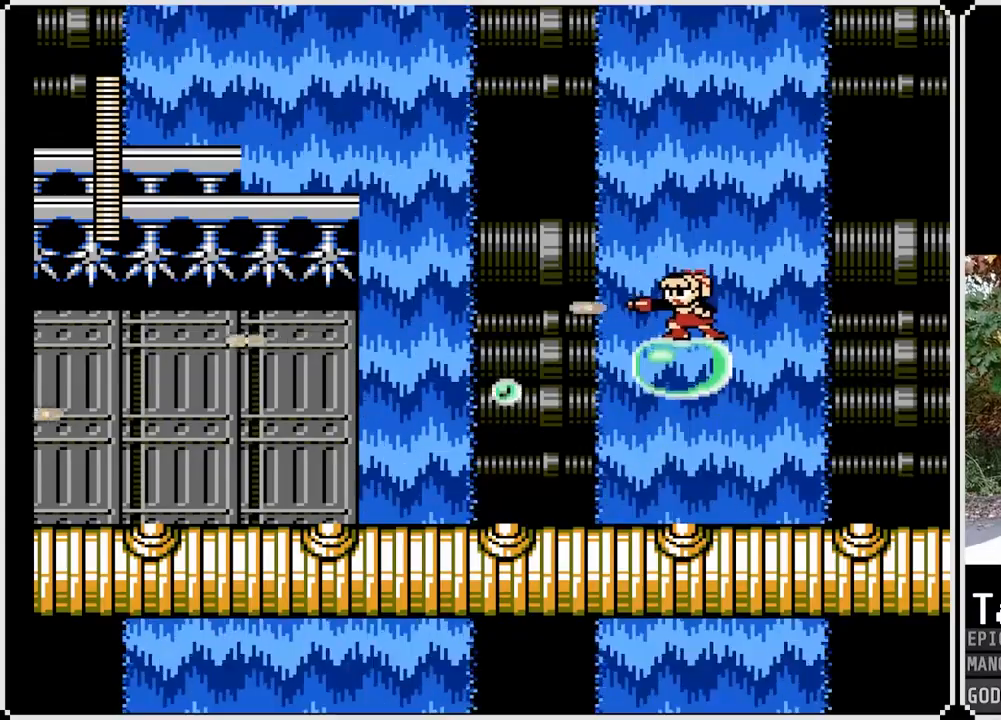
{"buttons": [], "left_stick": "center", "right_stick": "center", "events": [[33, "SQUARE", "up"], [250, "SQUARE", "down"], [350, "SQUARE", "up"]]}
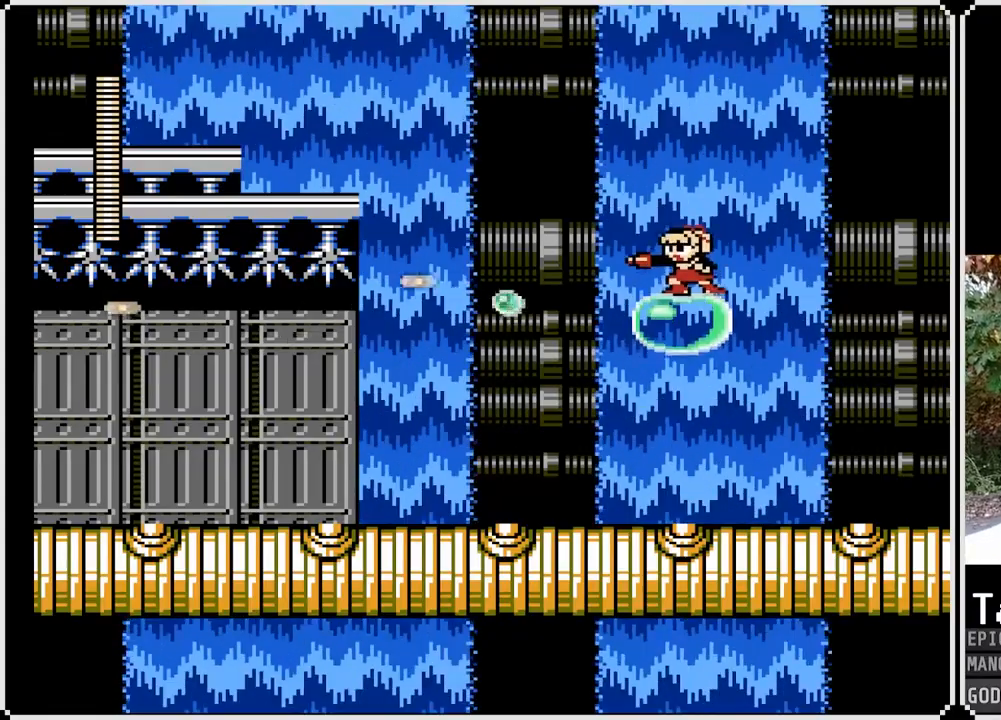
{"buttons": ["SQUARE"], "left_stick": "center", "right_stick": "center", "events": [[133, "SQUARE", "down"], [250, "SQUARE", "up"], [450, "SQUARE", "down"]]}
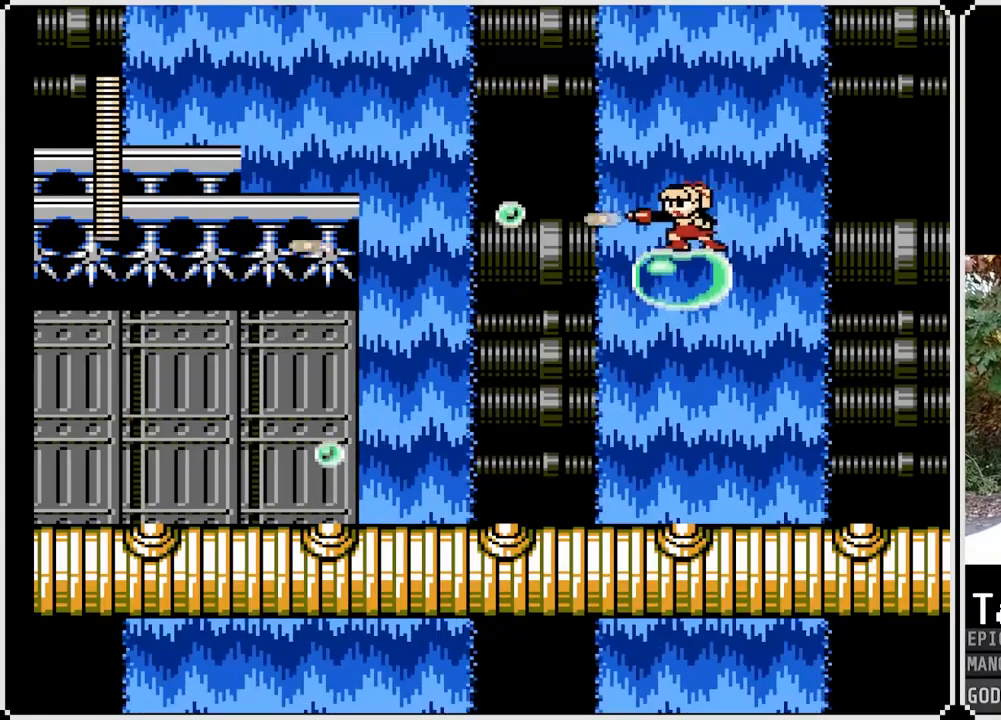
{"buttons": [], "left_stick": "center", "right_stick": "center", "events": [[50, "SQUARE", "up"], [233, "SQUARE", "down"], [333, "SQUARE", "up"]]}
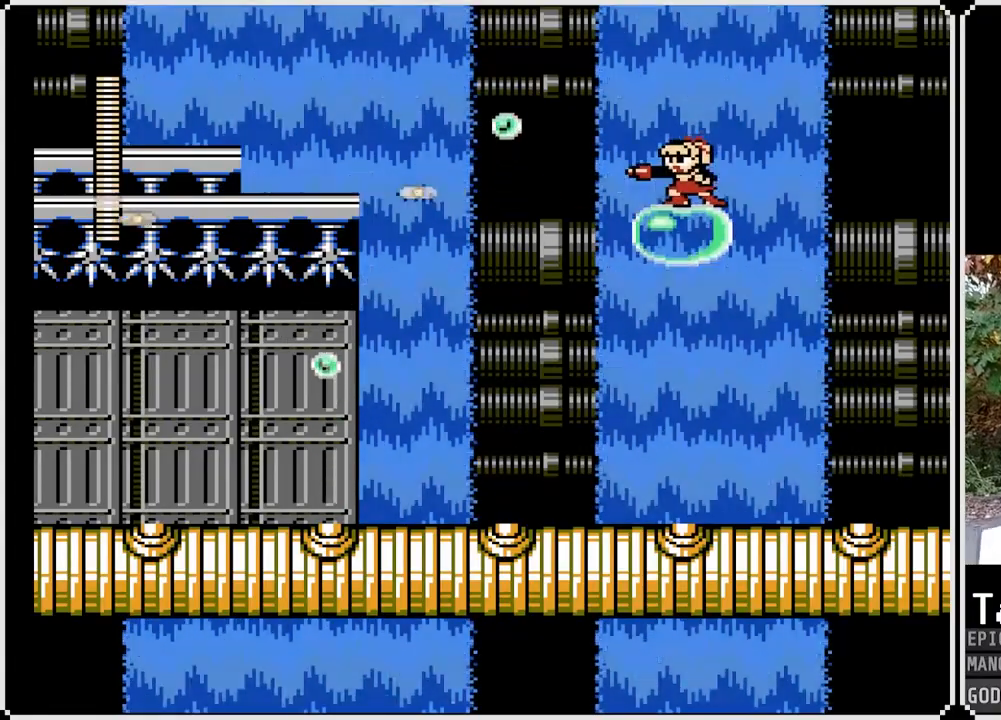
{"buttons": ["SQUARE"], "left_stick": "center", "right_stick": "center", "events": [[67, "SQUARE", "down"], [183, "SQUARE", "up"], [433, "SQUARE", "down"]]}
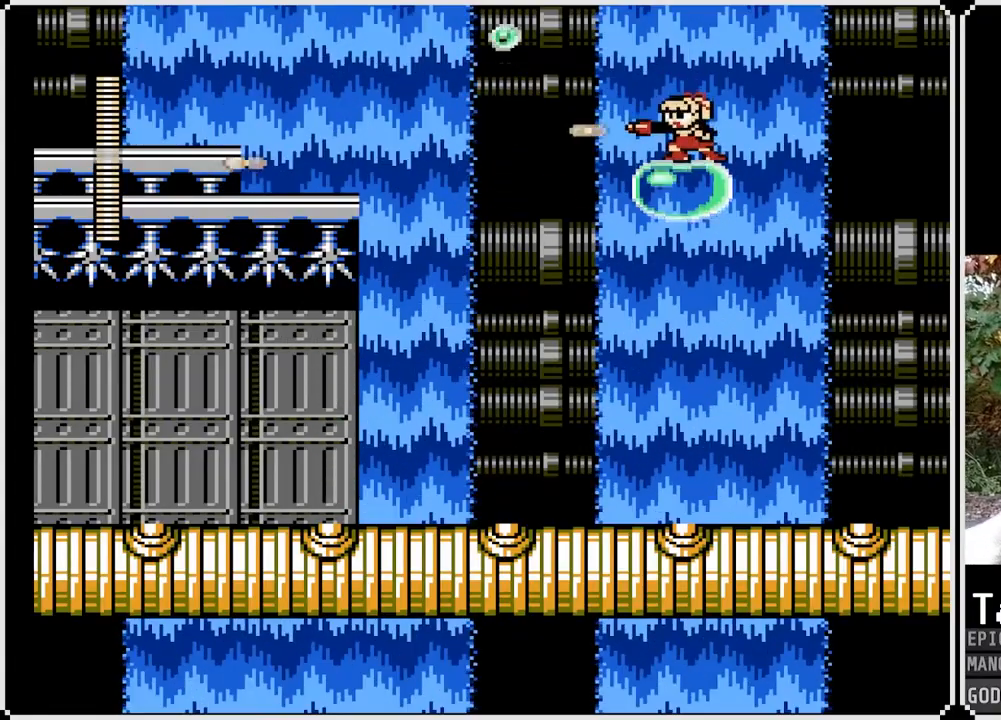
{"buttons": [], "left_stick": "center", "right_stick": "center", "events": [[50, "SQUARE", "up"], [150, "SQUARE", "down"], [250, "SQUARE", "up"], [317, "SQUARE", "down"], [350, "SQUARE", "up"]]}
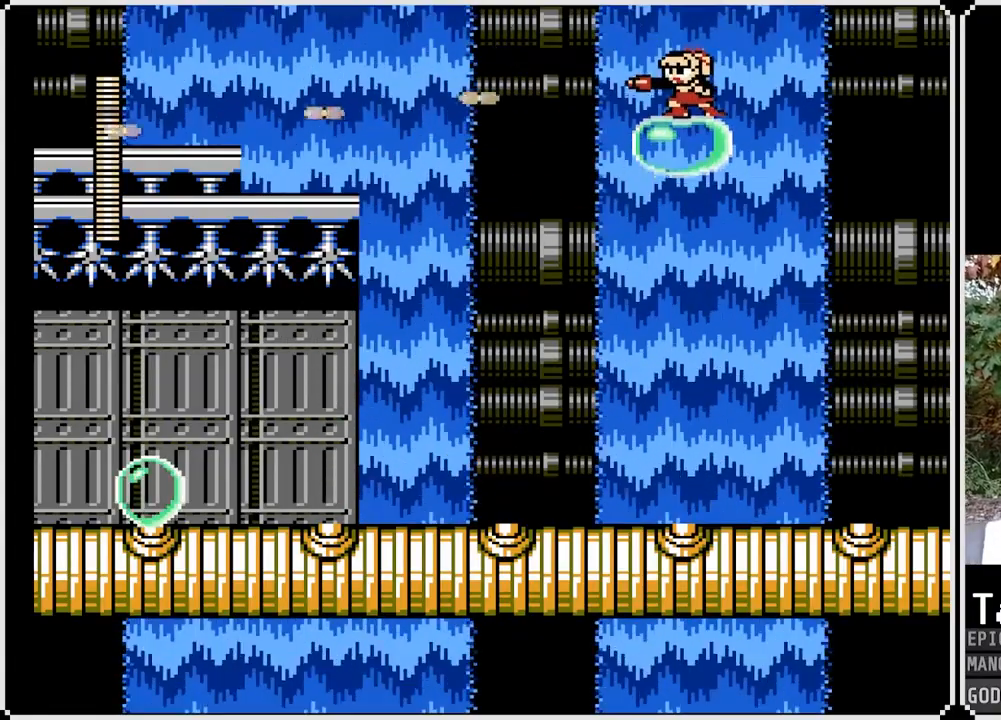
{"buttons": [], "left_stick": "center", "right_stick": "center", "events": [[83, "SQUARE", "down"], [183, "SQUARE", "up"]]}
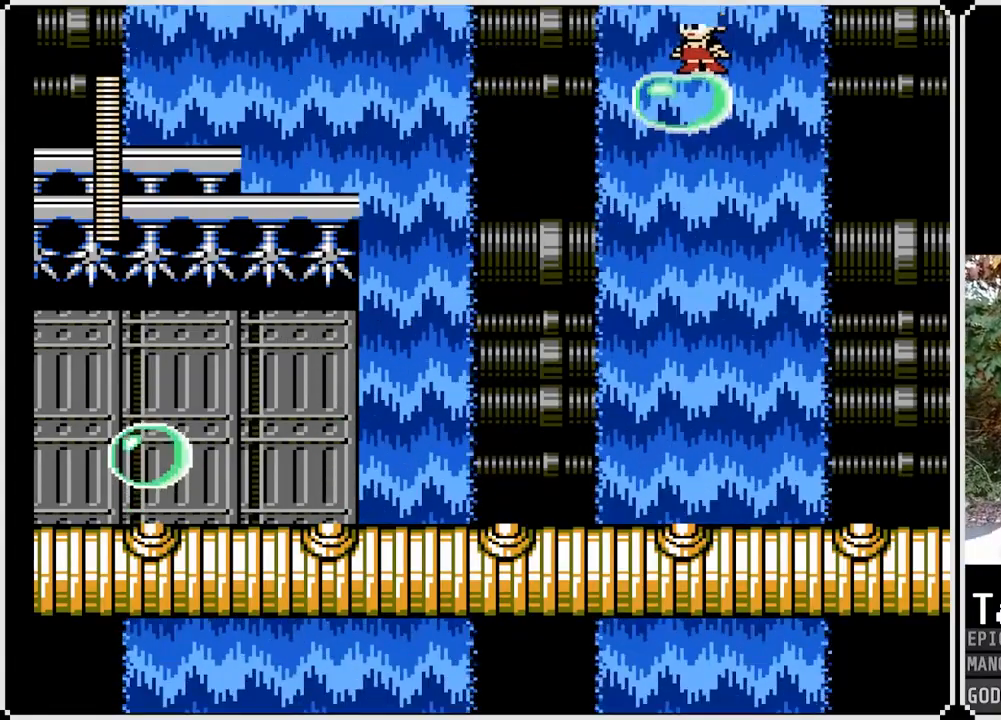
{"buttons": [], "left_stick": "center", "right_stick": "center", "events": []}